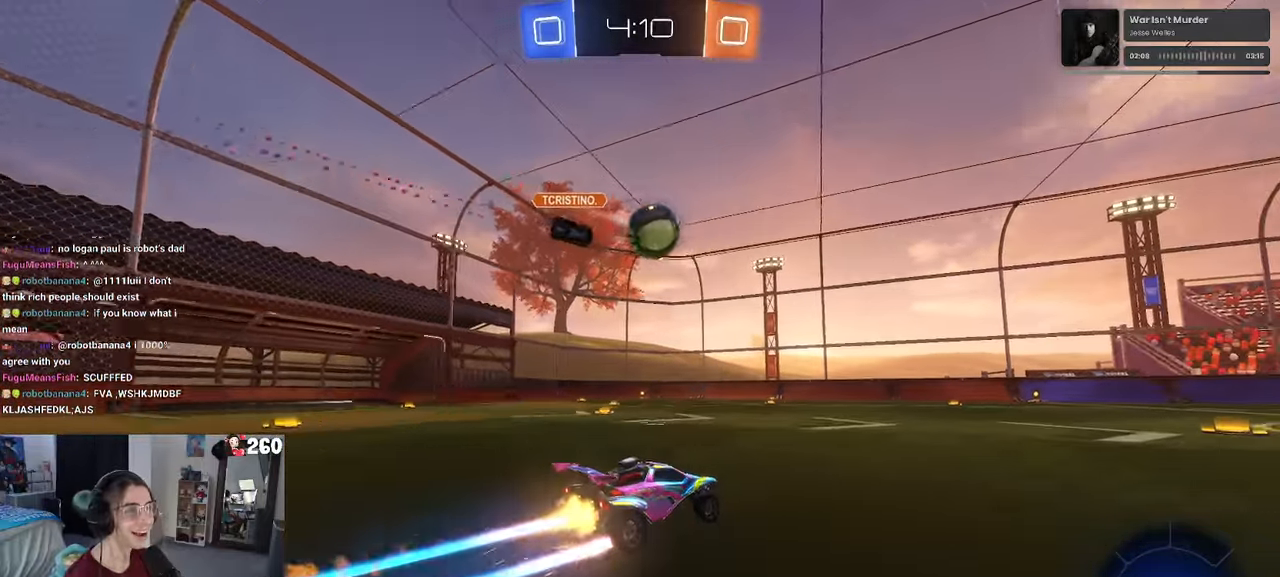
Gameplay with a controller (PlayStation layout); each line is a JSON object with the inputs held at the frame after it. "events" lists button and stick changes between this image and that frame as [ms after this image, input, new state], when the widget could be followed in between.
{"buttons": ["TRIANGLE", "R2"], "left_stick": "center", "right_stick": "center", "events": [[83, "left_stick", "center"], [150, "R1", "up"], [483, "TRIANGLE", "down"]]}
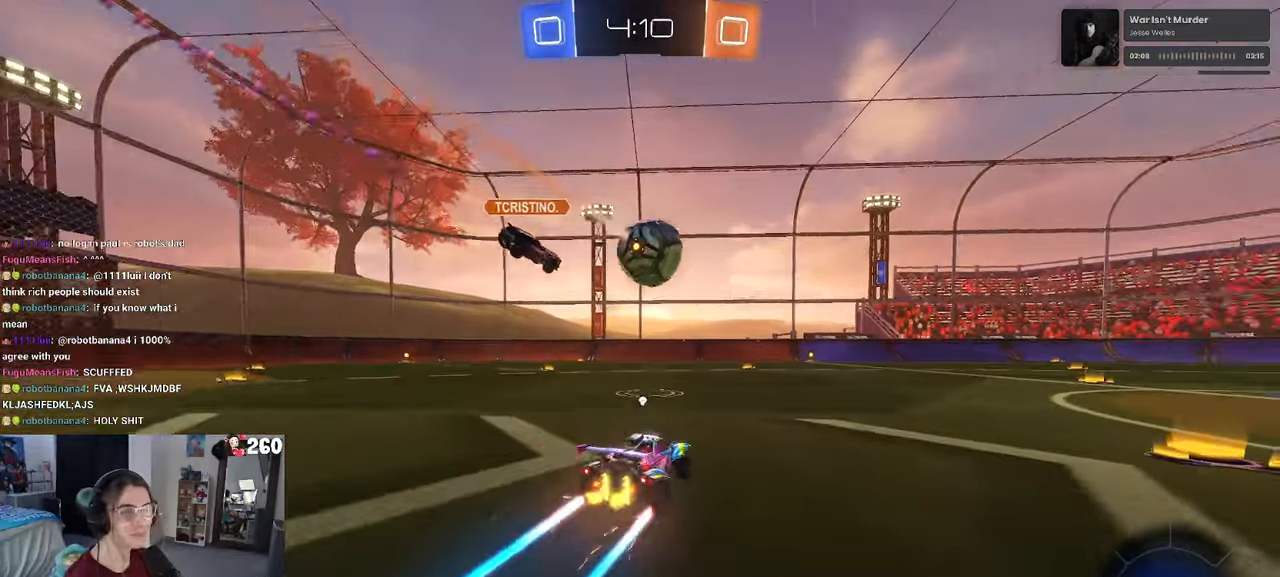
{"buttons": ["R2"], "left_stick": "center", "right_stick": "center", "events": [[66, "left_stick", "right"], [83, "TRIANGLE", "up"], [216, "left_stick", "center"], [283, "left_stick", "left"], [433, "left_stick", "center"]]}
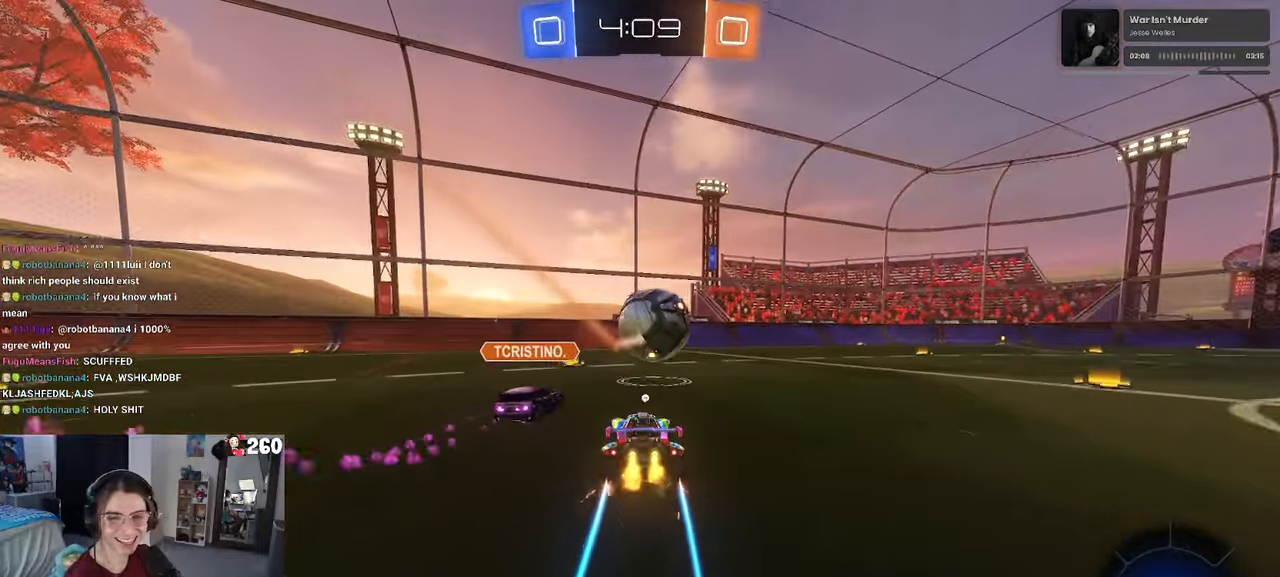
{"buttons": ["TRIANGLE", "R2"], "left_stick": "right", "right_stick": "center", "events": [[50, "TRIANGLE", "down"], [150, "TRIANGLE", "up"], [466, "TRIANGLE", "down"], [466, "left_stick", "right"]]}
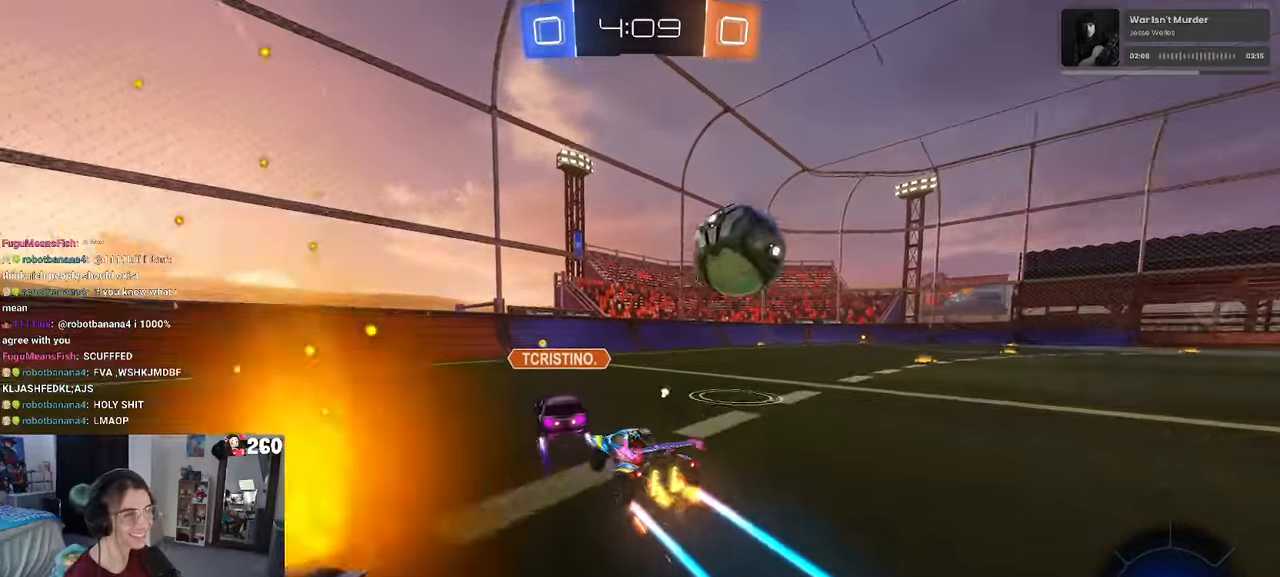
{"buttons": ["R1", "R2"], "left_stick": "center", "right_stick": "center", "events": [[83, "TRIANGLE", "up"], [150, "left_stick", "center"], [400, "R1", "down"]]}
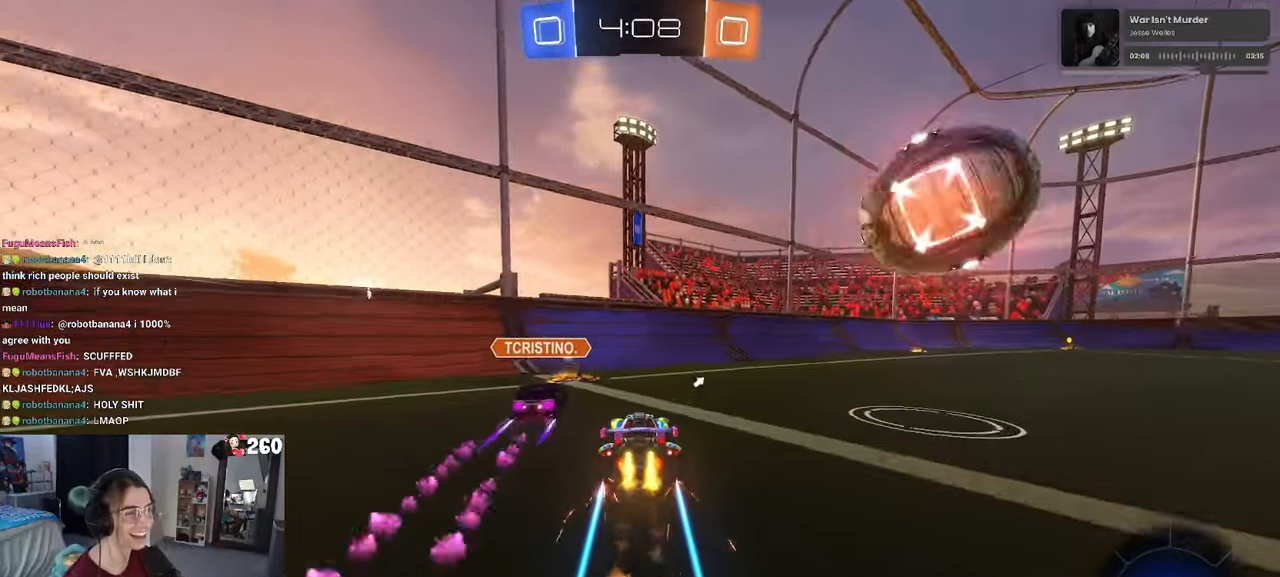
{"buttons": ["R2"], "left_stick": "right", "right_stick": "center", "events": [[133, "R1", "up"], [216, "left_stick", "right"]]}
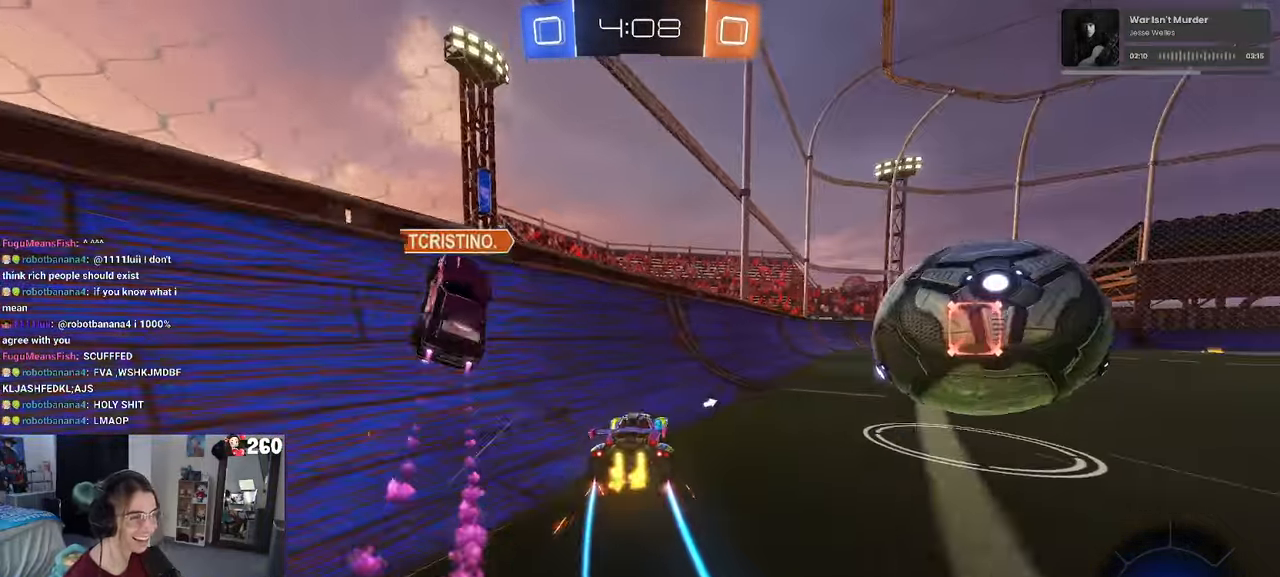
{"buttons": ["R2"], "left_stick": "right", "right_stick": "center", "events": [[50, "left_stick", "left"], [183, "left_stick", "center"], [233, "left_stick", "right"]]}
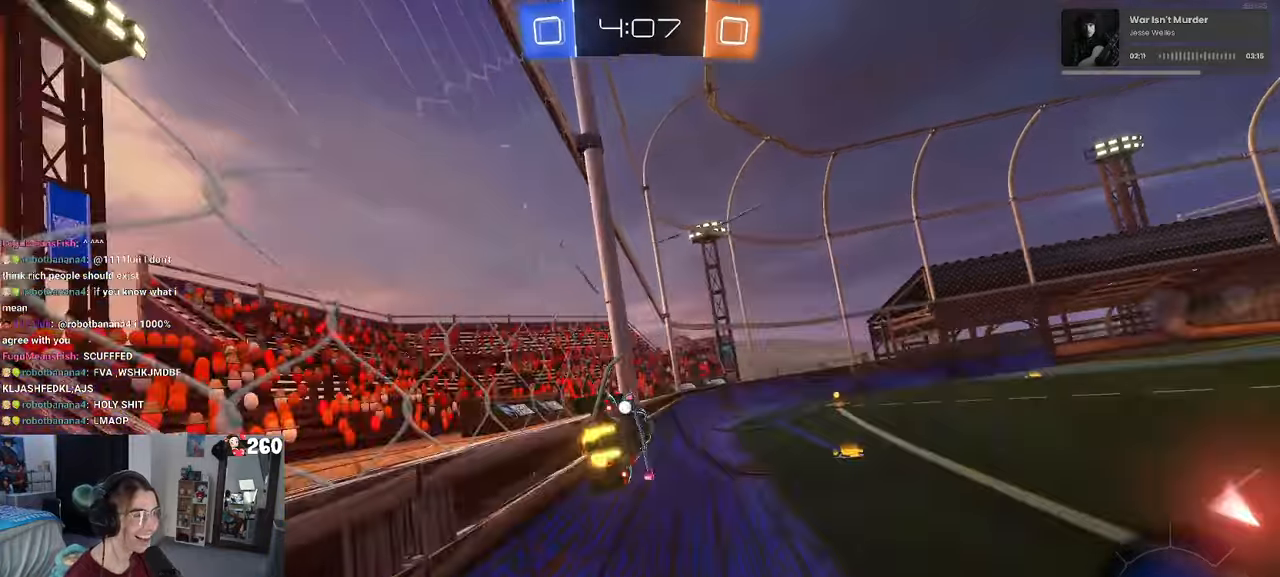
{"buttons": ["R1", "R2"], "left_stick": "center", "right_stick": "center", "events": [[67, "left_stick", "center"], [150, "TRIANGLE", "down"], [267, "R1", "down"], [367, "TRIANGLE", "up"]]}
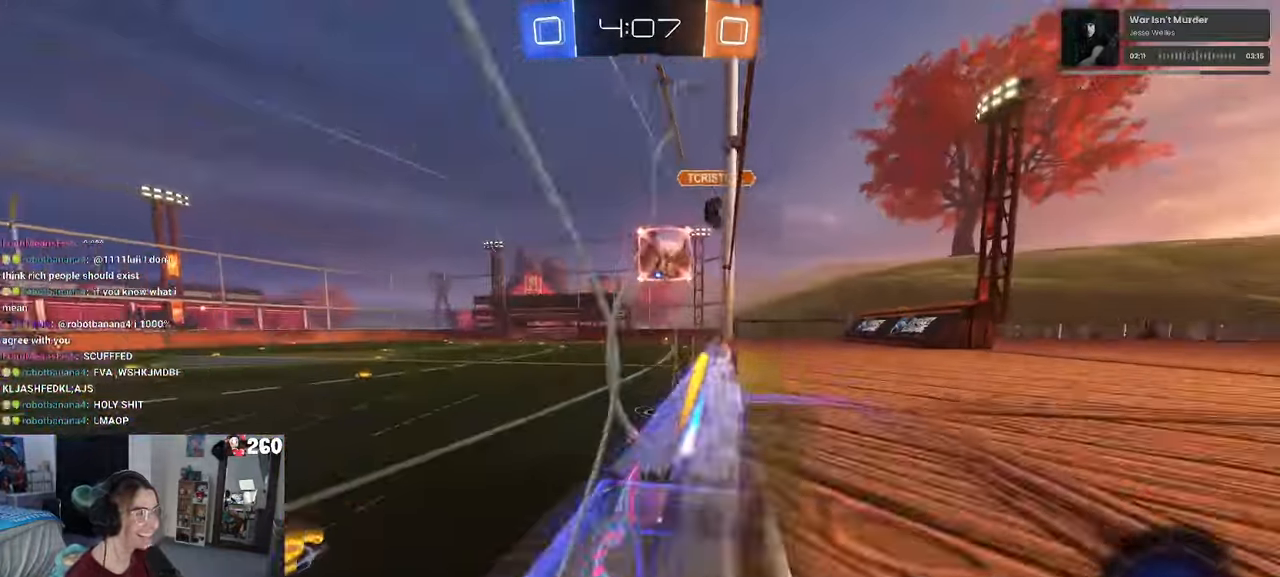
{"buttons": ["L2", "R2"], "left_stick": "right", "right_stick": "center", "events": [[17, "R1", "up"], [100, "left_stick", "right"], [500, "L2", "down"]]}
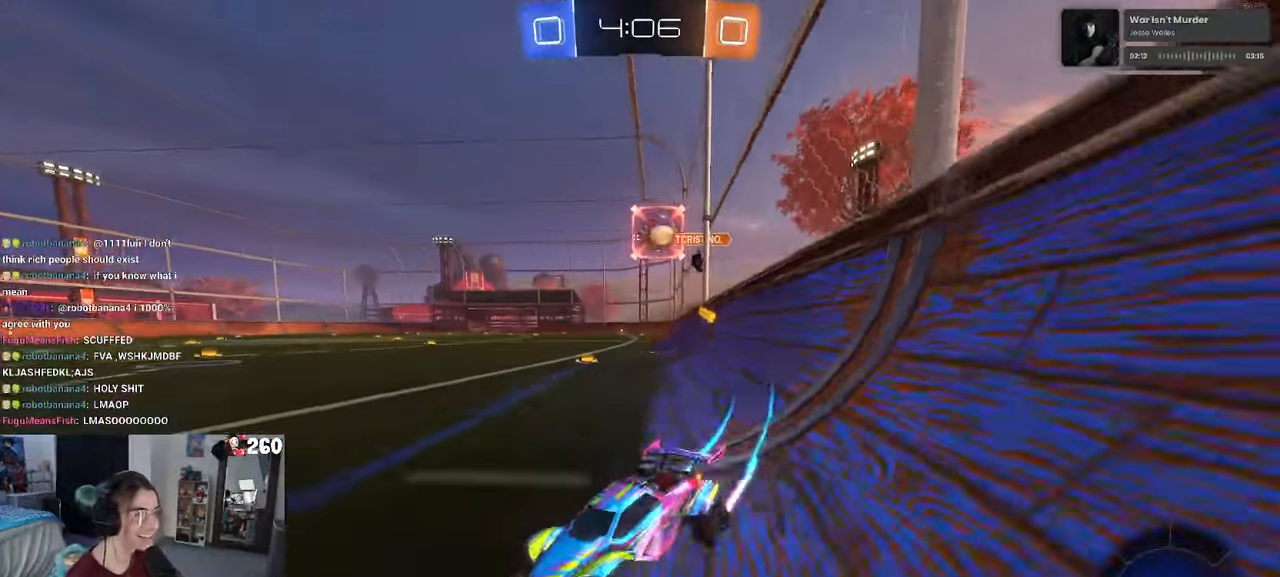
{"buttons": ["R2"], "left_stick": "right", "right_stick": "center", "events": [[17, "R2", "up"], [200, "left_stick", "center"], [267, "left_stick", "left"], [367, "R2", "down"], [383, "left_stick", "center"], [417, "L2", "up"], [450, "left_stick", "right"]]}
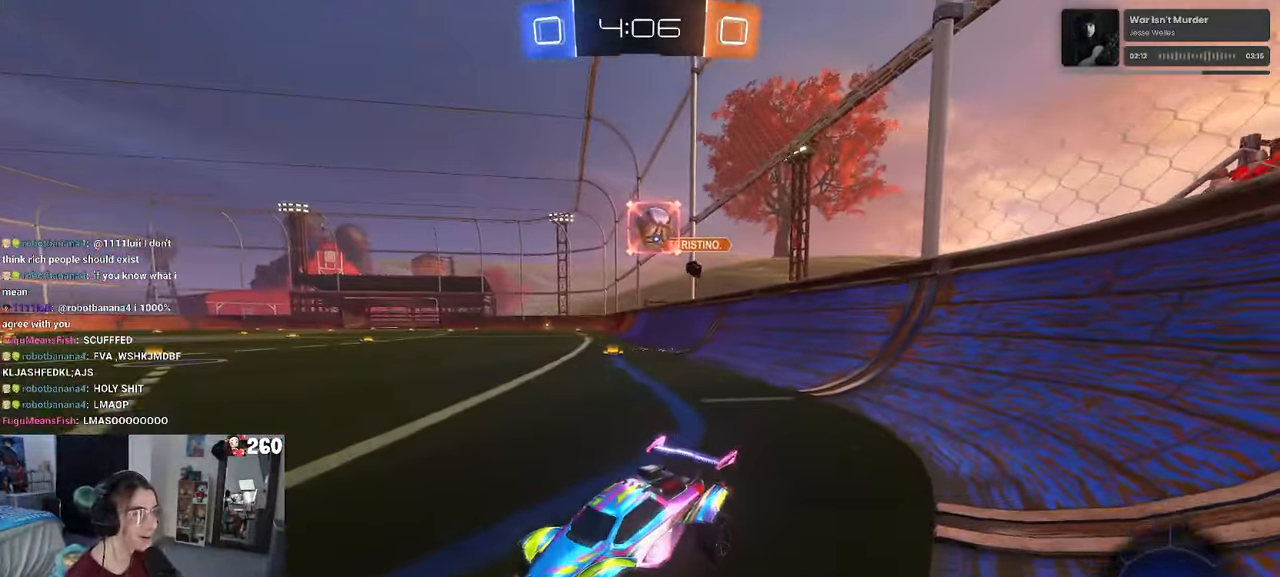
{"buttons": ["R2"], "left_stick": "right", "right_stick": "center", "events": [[50, "L2", "down"], [50, "R2", "up"], [217, "R2", "down"], [300, "L2", "up"]]}
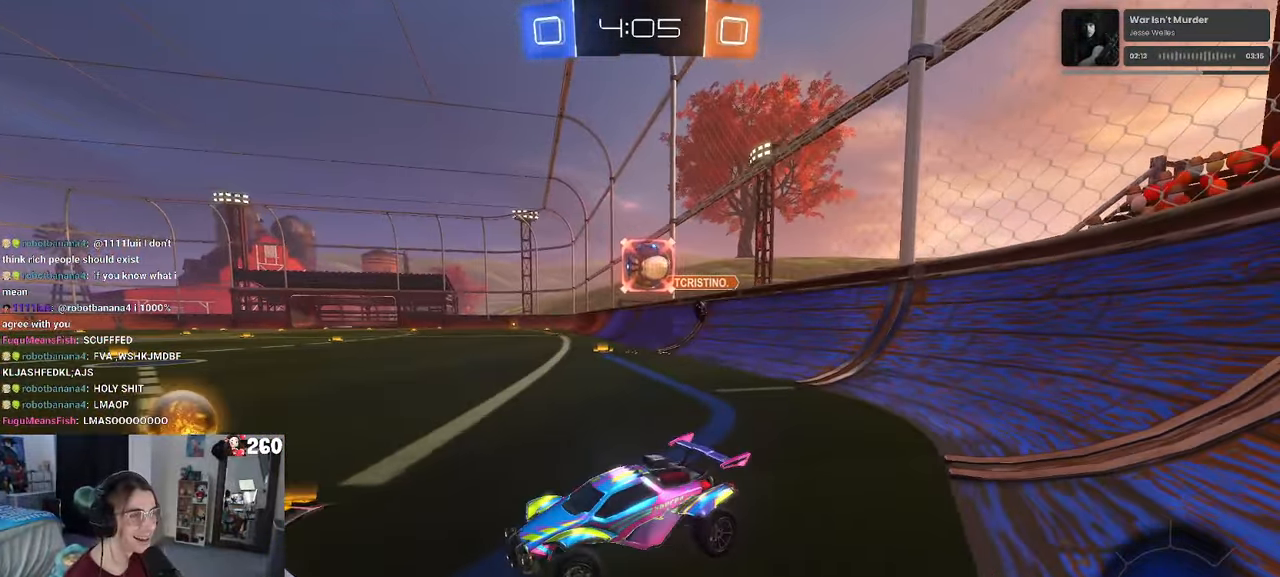
{"buttons": ["R2"], "left_stick": "center", "right_stick": "center", "events": [[100, "left_stick", "center"], [167, "left_stick", "left"], [500, "left_stick", "center"]]}
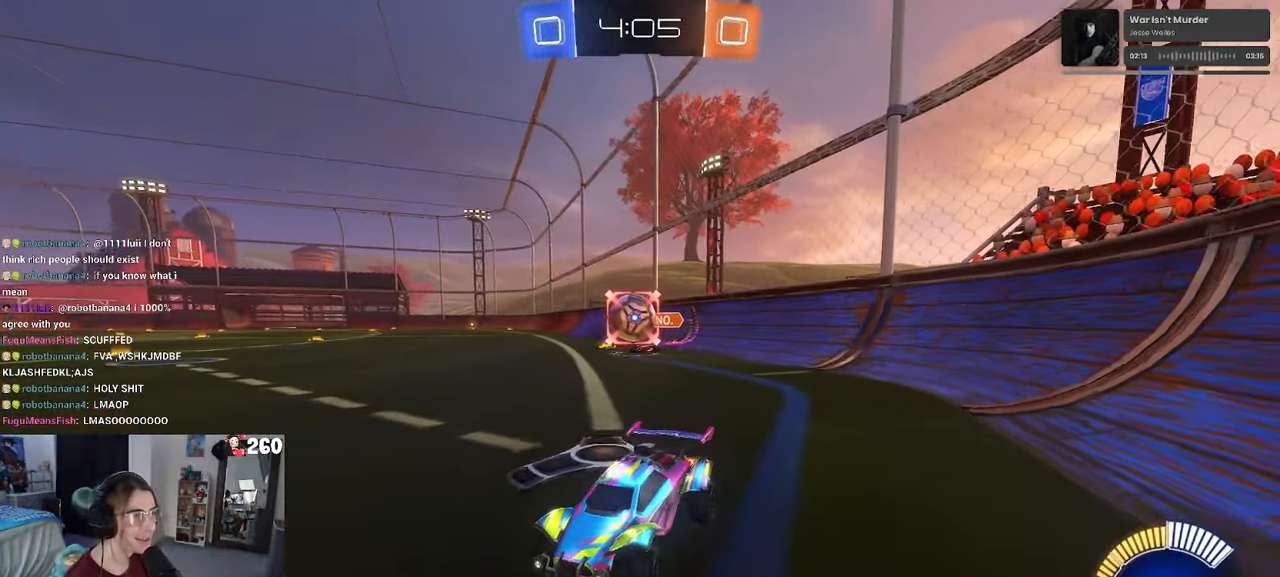
{"buttons": ["R1", "R2"], "left_stick": "right", "right_stick": "center", "events": [[150, "left_stick", "left"], [250, "R1", "down"], [283, "left_stick", "right"], [333, "SQUARE", "down"], [500, "SQUARE", "up"]]}
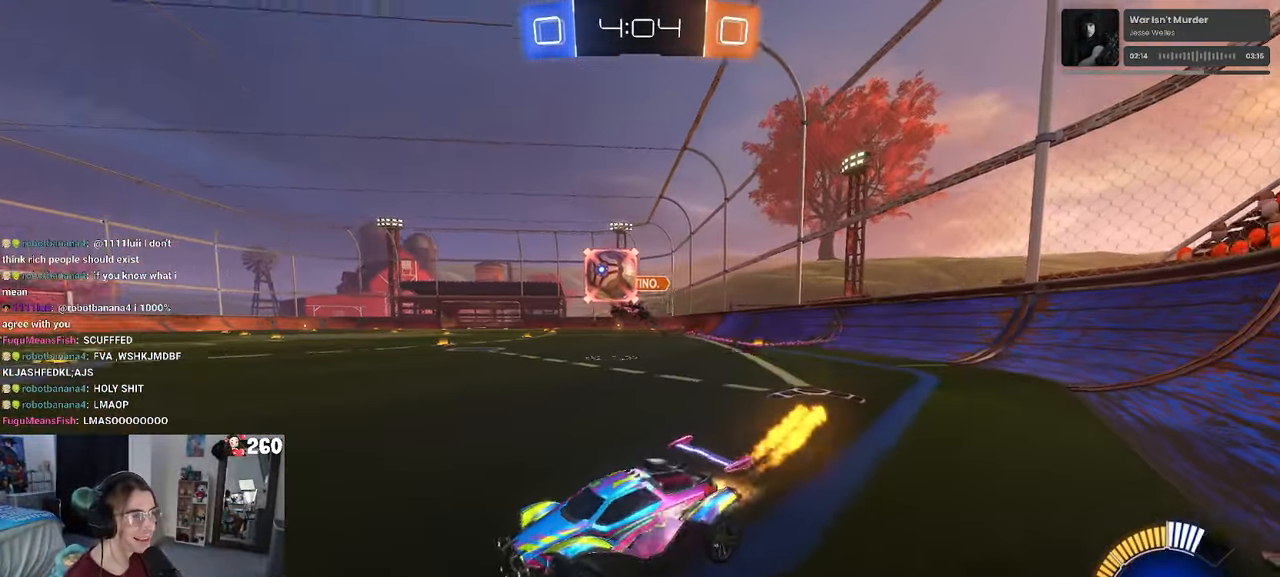
{"buttons": ["CROSS", "R1", "R2"], "left_stick": "down", "right_stick": "center", "events": [[133, "left_stick", "center"], [333, "CROSS", "down"], [367, "left_stick", "down-right"], [450, "left_stick", "down"]]}
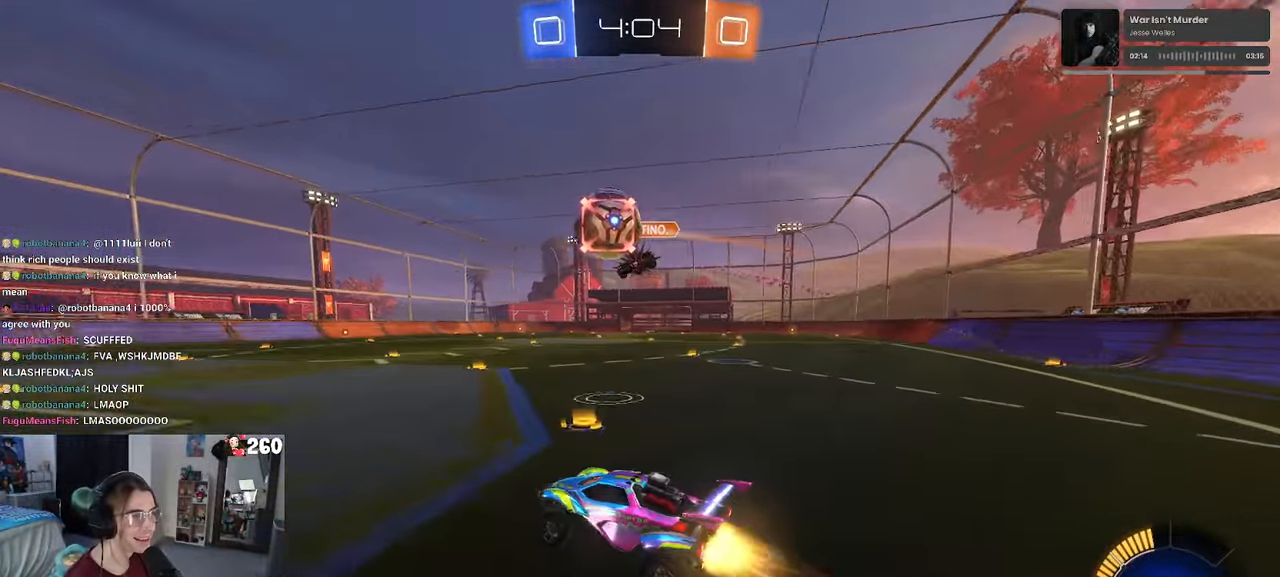
{"buttons": ["R2"], "left_stick": "center", "right_stick": "center", "events": [[150, "CROSS", "up"], [150, "left_stick", "up-left"], [183, "L3", "down"], [250, "R1", "up"], [333, "L3", "up"], [333, "left_stick", "center"]]}
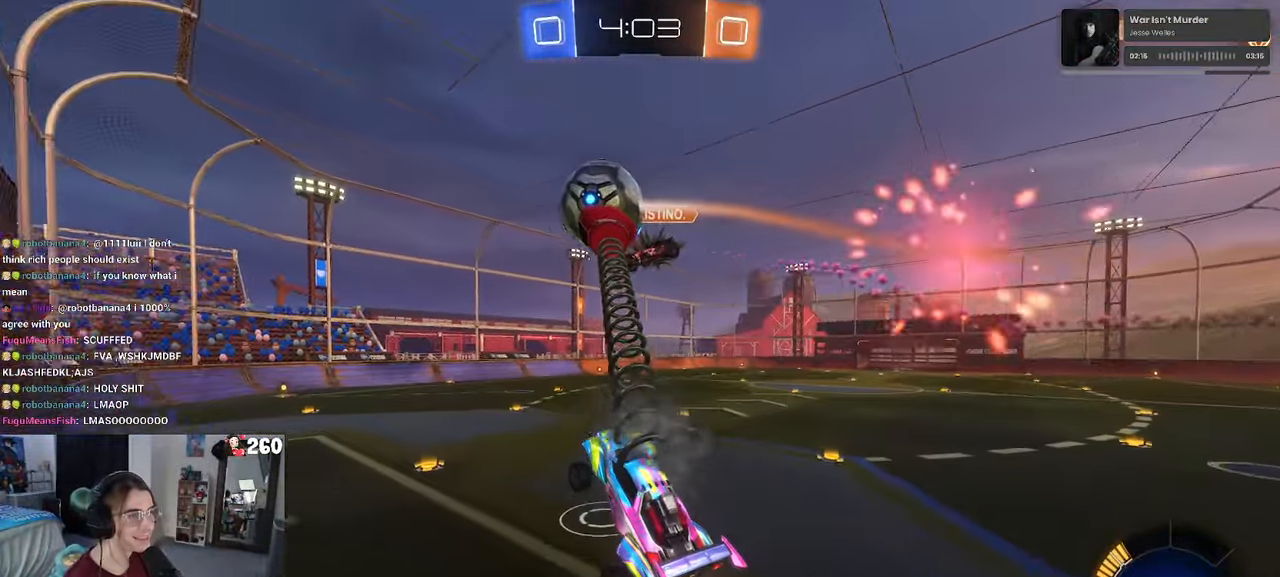
{"buttons": ["R2"], "left_stick": "right", "right_stick": "center", "events": [[50, "left_stick", "left"], [183, "L1", "down"], [483, "left_stick", "right"], [500, "L1", "up"]]}
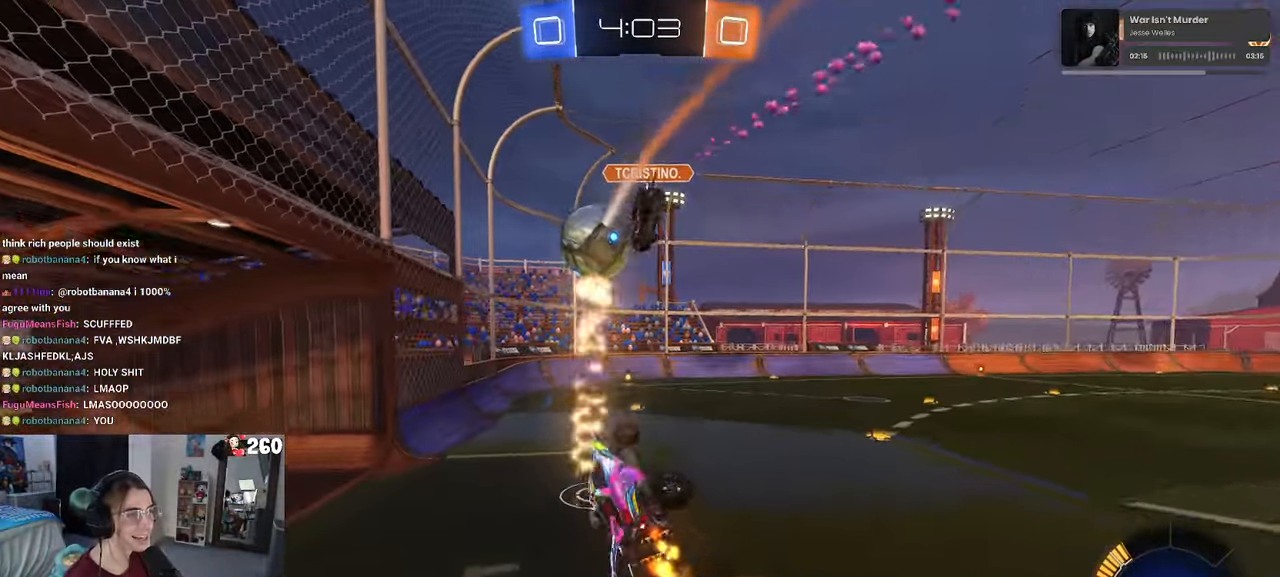
{"buttons": ["R2"], "left_stick": "right", "right_stick": "center", "events": [[33, "SQUARE", "down"], [334, "SQUARE", "up"]]}
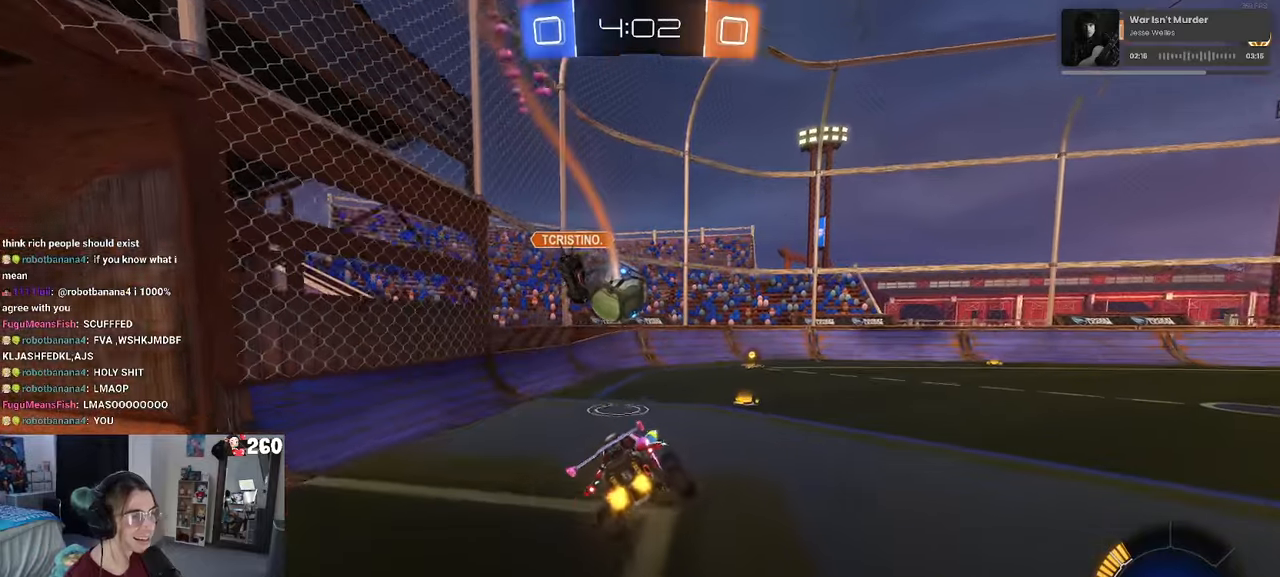
{"buttons": ["R2"], "left_stick": "left", "right_stick": "center", "events": [[184, "left_stick", "center"], [434, "left_stick", "left"]]}
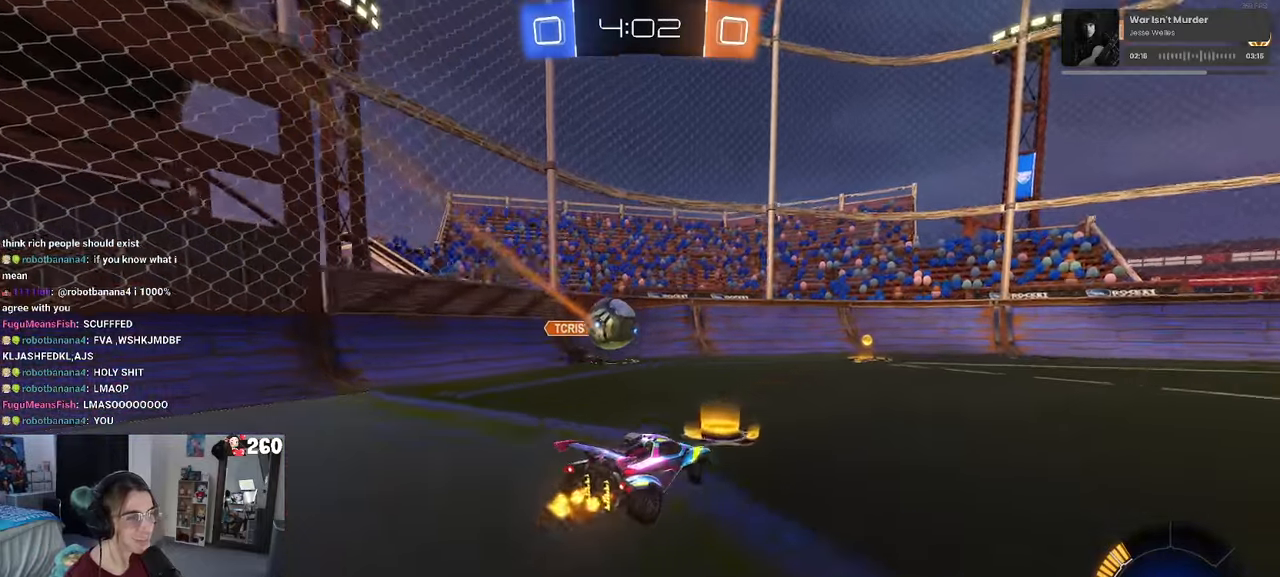
{"buttons": ["R2"], "left_stick": "right", "right_stick": "center", "events": [[334, "left_stick", "center"], [500, "left_stick", "right"]]}
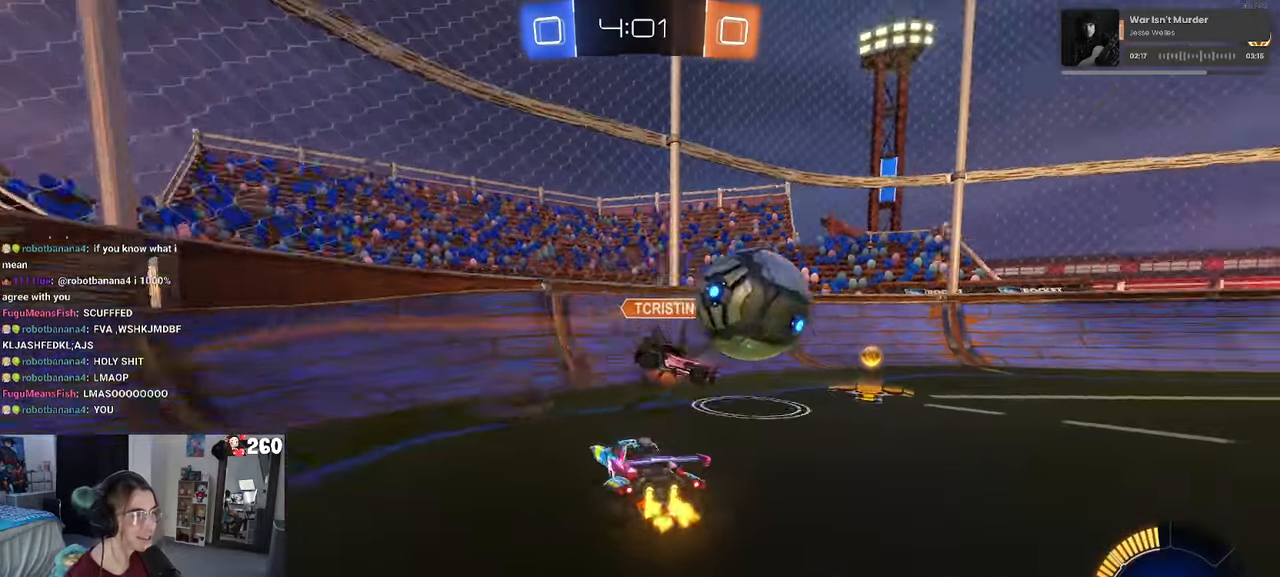
{"buttons": ["R2"], "left_stick": "right", "right_stick": "center", "events": [[34, "SQUARE", "down"], [234, "SQUARE", "up"]]}
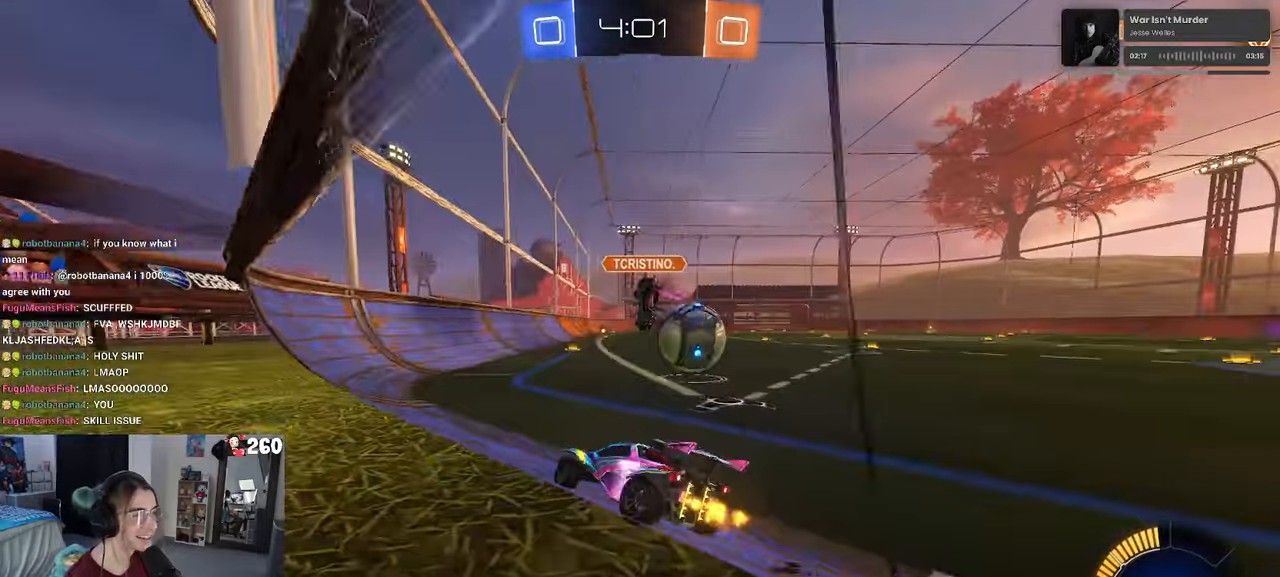
{"buttons": ["R1", "R2"], "left_stick": "center", "right_stick": "center", "events": [[200, "R1", "down"], [267, "left_stick", "center"], [317, "left_stick", "left"], [484, "left_stick", "center"]]}
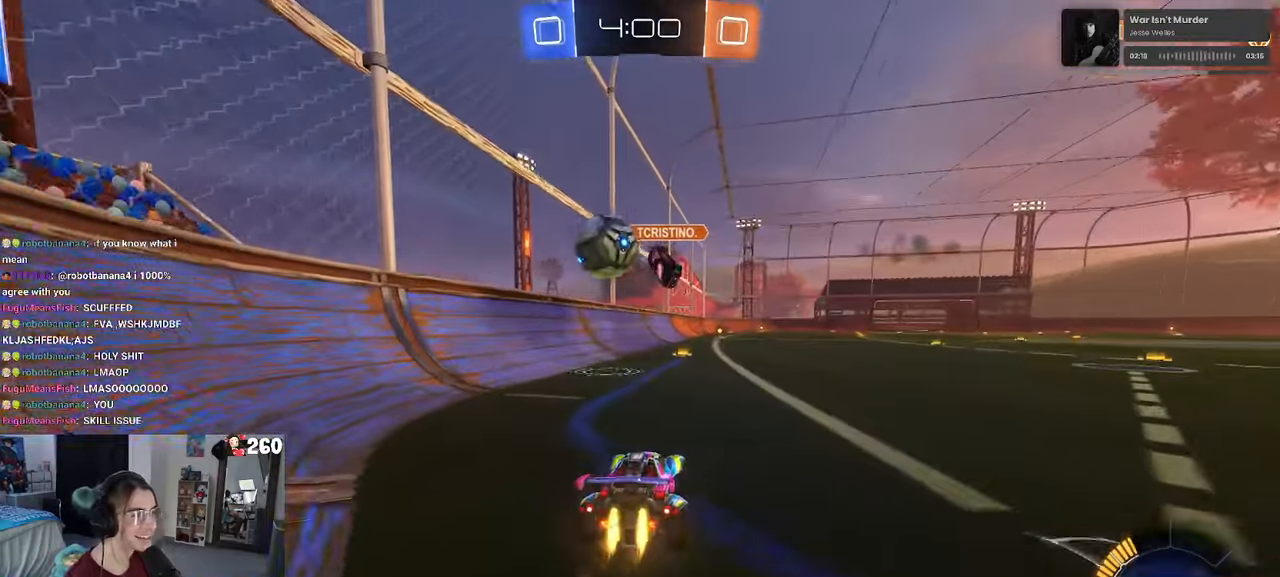
{"buttons": ["L2"], "left_stick": "right", "right_stick": "center", "events": [[84, "left_stick", "left"], [250, "left_stick", "center"], [317, "R1", "up"], [450, "L2", "down"], [450, "R2", "up"], [467, "left_stick", "right"]]}
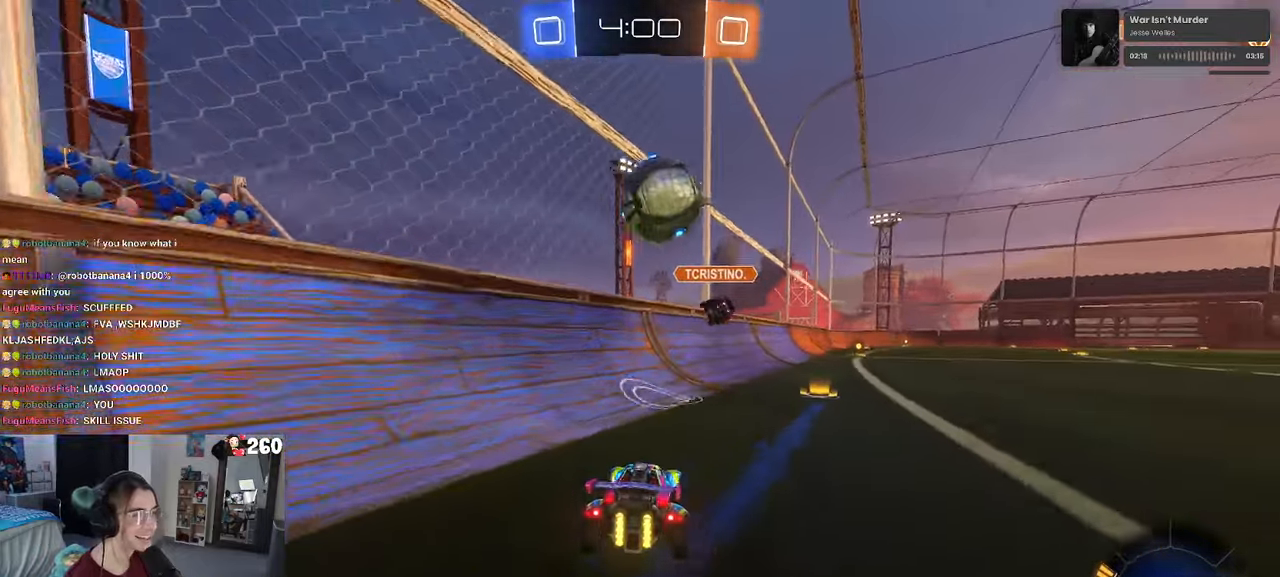
{"buttons": ["R2"], "left_stick": "left", "right_stick": "center", "events": [[134, "R2", "down"], [150, "L2", "up"], [367, "left_stick", "center"], [484, "left_stick", "left"]]}
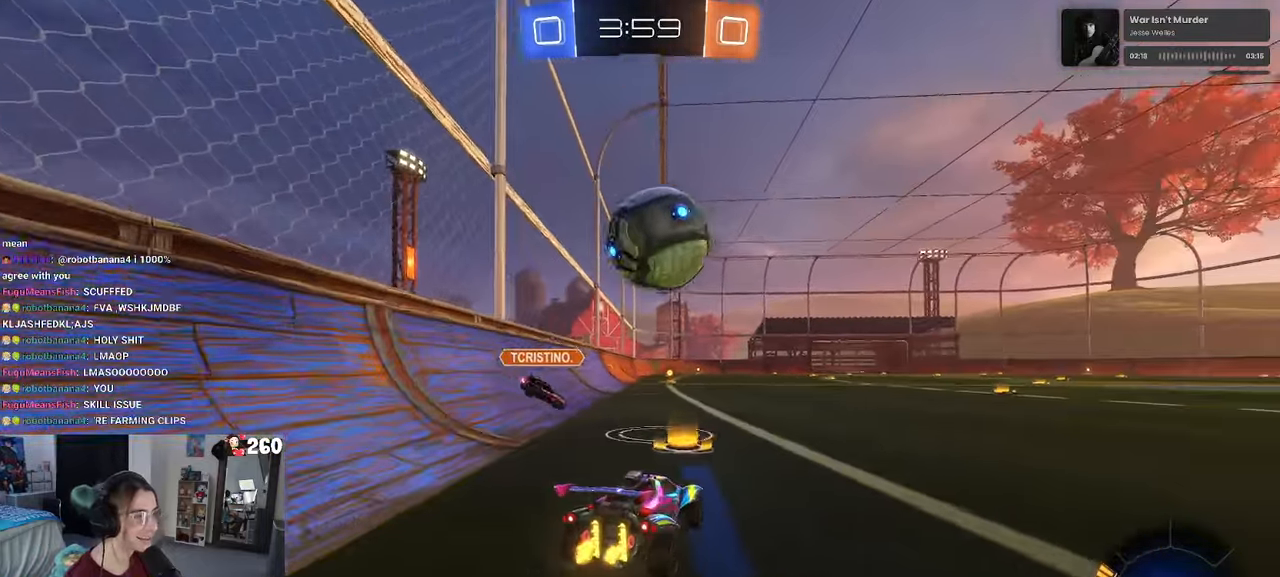
{"buttons": ["L2", "R2"], "left_stick": "right", "right_stick": "center", "events": [[84, "left_stick", "center"], [167, "R2", "up"], [267, "R2", "down"], [334, "left_stick", "right"], [417, "L2", "down"]]}
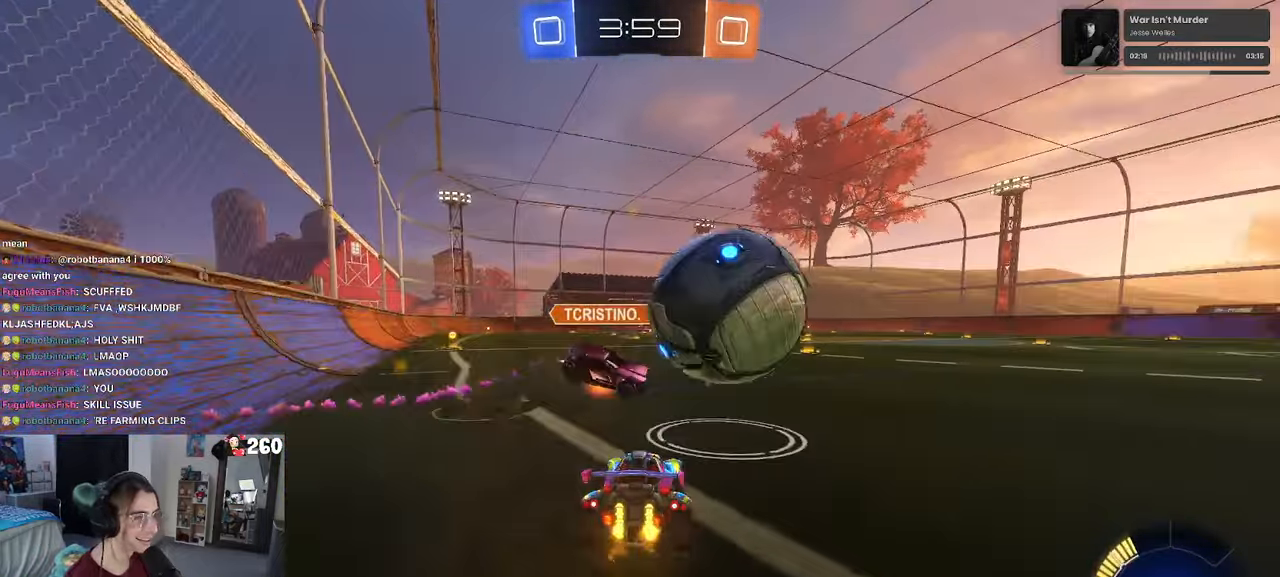
{"buttons": ["R1", "R2"], "left_stick": "right", "right_stick": "center", "events": [[100, "L2", "up"], [267, "R1", "down"]]}
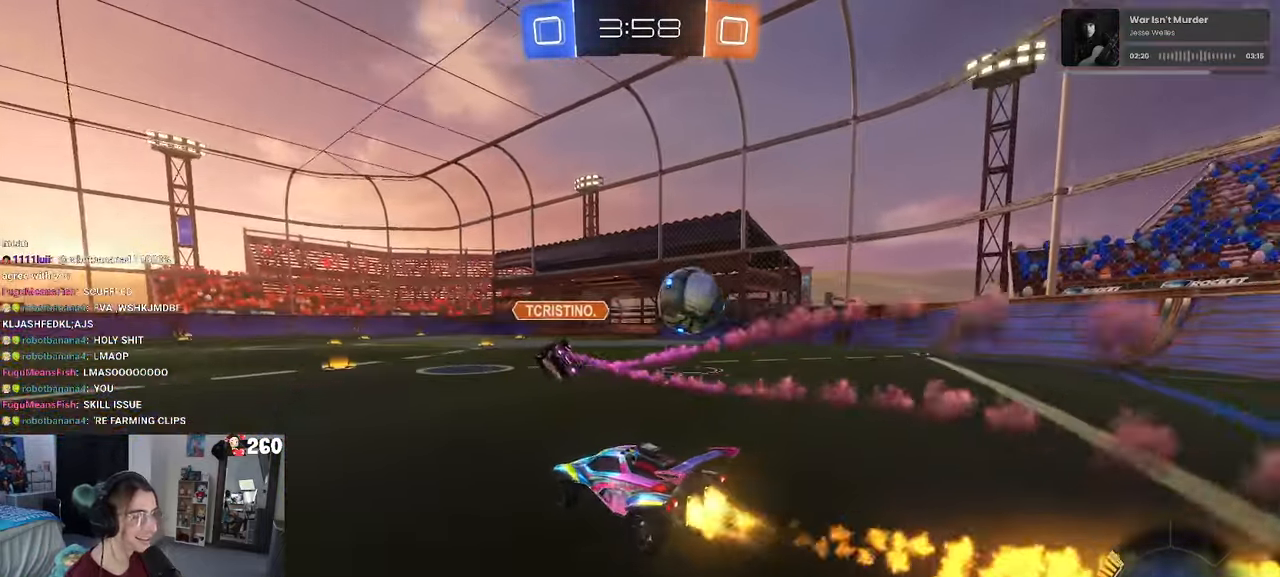
{"buttons": ["R1", "R2"], "left_stick": "center", "right_stick": "center", "events": [[384, "left_stick", "center"]]}
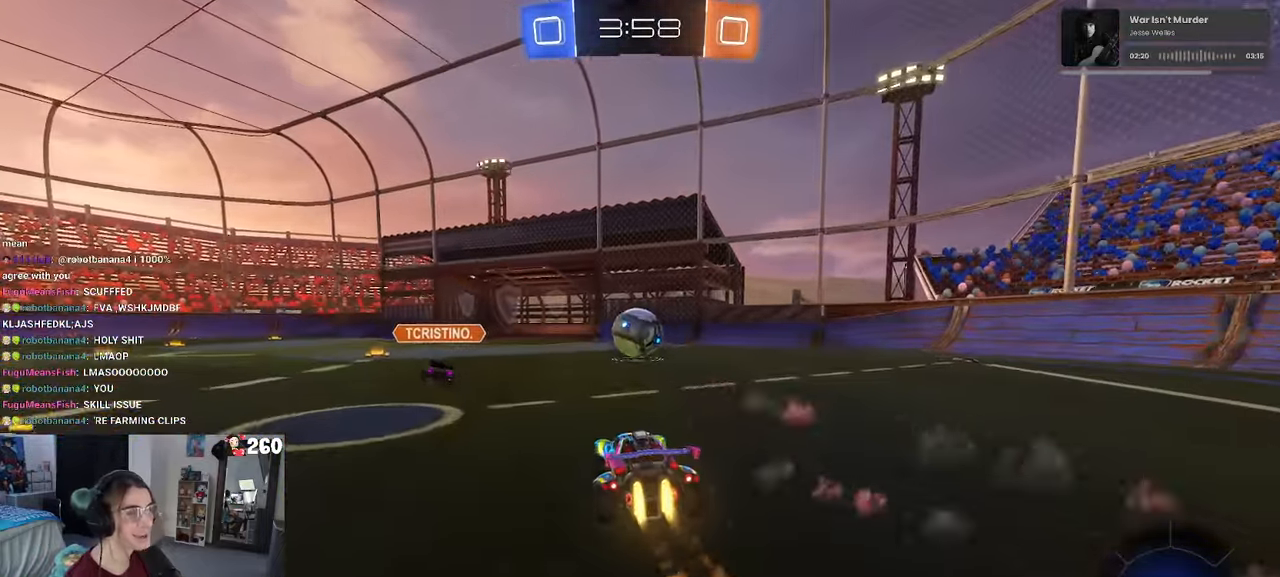
{"buttons": ["R1", "R2"], "left_stick": "center", "right_stick": "center", "events": []}
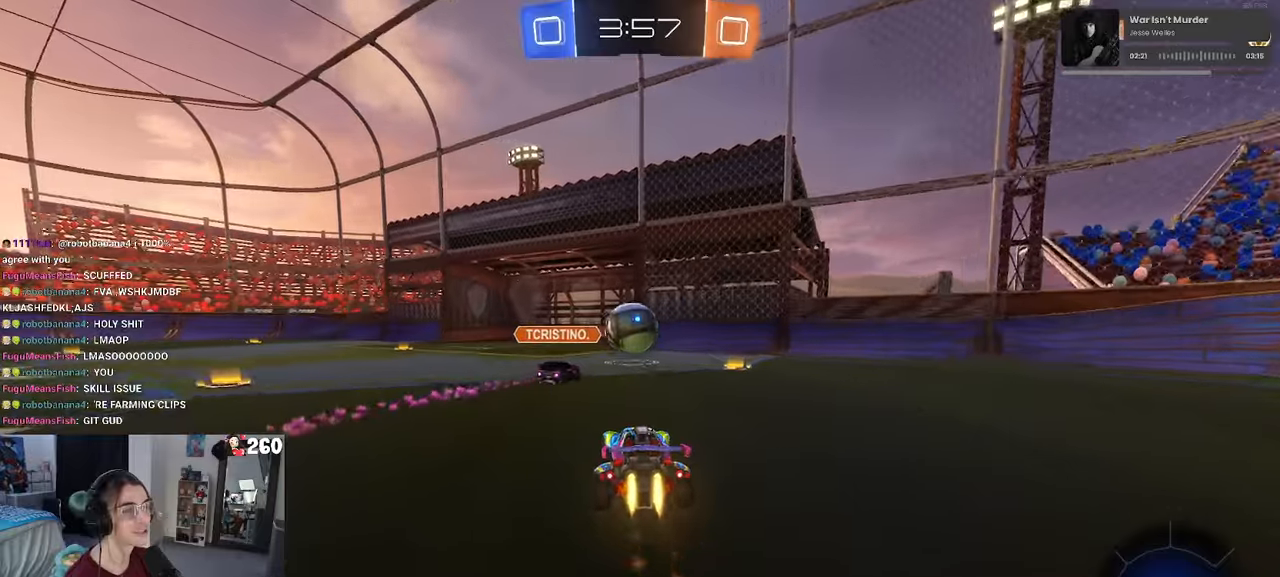
{"buttons": ["R2"], "left_stick": "center", "right_stick": "center", "events": [[416, "R1", "up"]]}
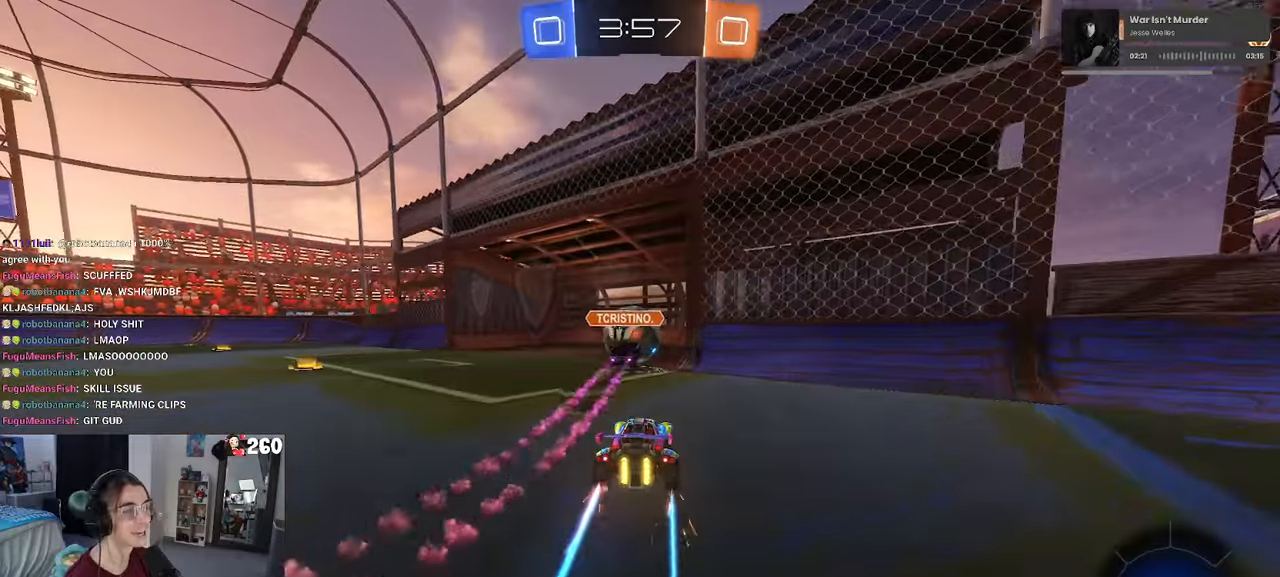
{"buttons": [], "left_stick": "center", "right_stick": "center", "events": [[16, "R2", "up"]]}